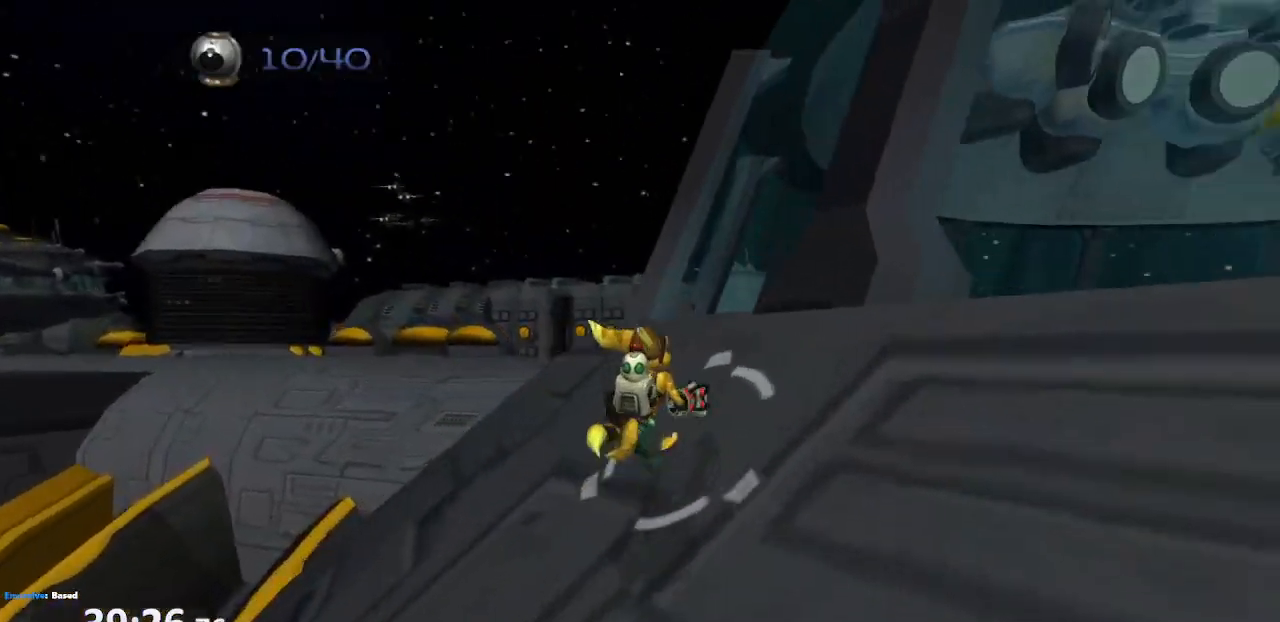
Gameplay with a controller (PlayStation layout); each line is a JSON object with the inputs held at the frame after it (dt_ms = milliseconds from this image to that frame). "events" lists button and stick changes between this image and that frame as [ms after this image, input, new state], when the widget could be followed in between. Not read: DPAD_LEFT L3 R3 SELECT START.
{"dt_ms": 500, "buttons": [], "left_stick": "up-left", "right_stick": "center", "events": [[183, "CROSS", "down"], [217, "R1", "down"], [383, "CROSS", "up"], [383, "R1", "up"]]}
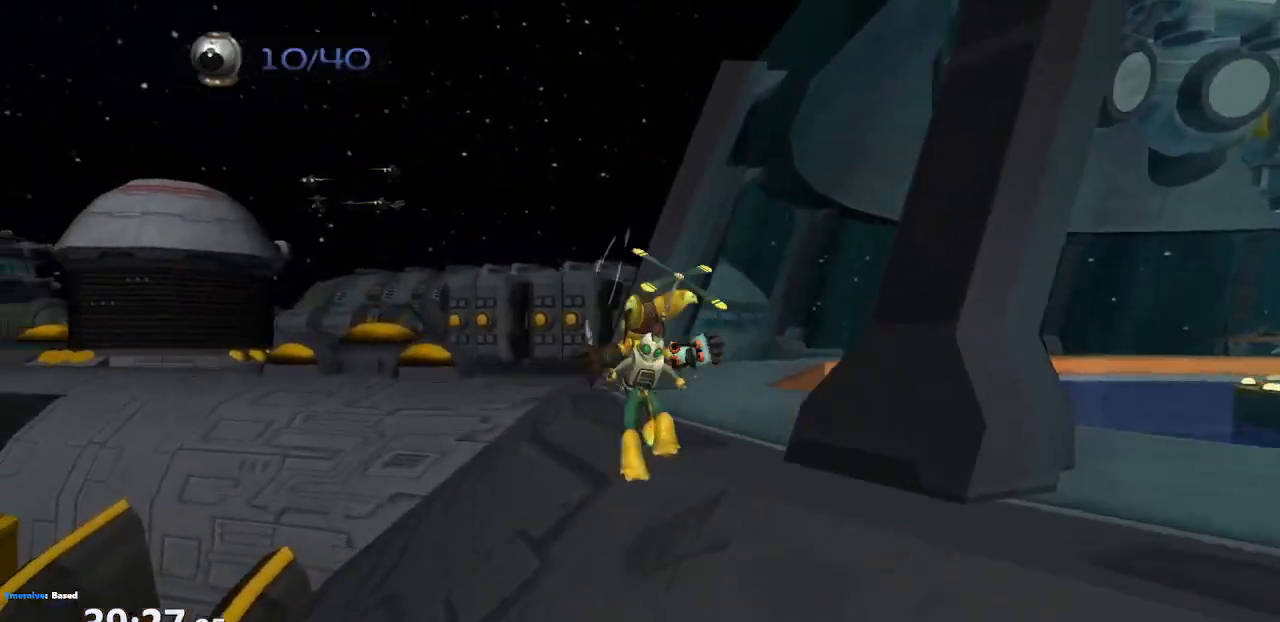
{"dt_ms": 500, "buttons": [], "left_stick": "center", "right_stick": "center", "events": [[350, "left_stick", "center"]]}
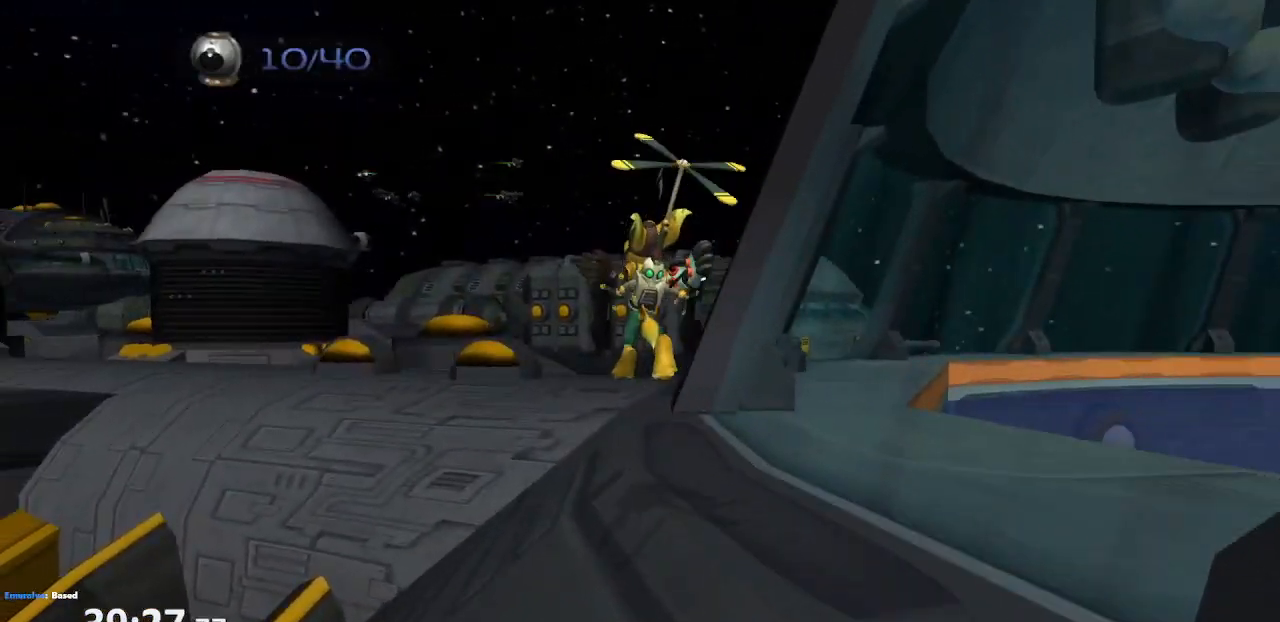
{"dt_ms": 500, "buttons": ["CROSS"], "left_stick": "center", "right_stick": "center", "events": [[333, "CROSS", "down"], [367, "R1", "down"], [500, "R1", "up"]]}
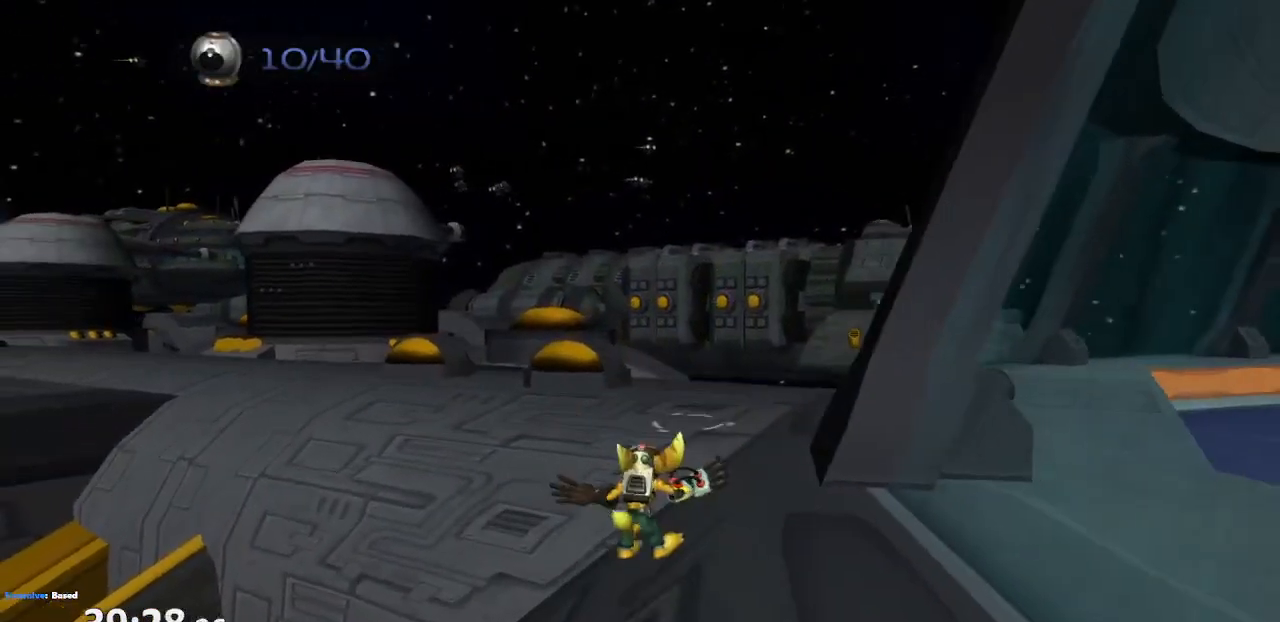
{"dt_ms": 500, "buttons": [], "left_stick": "up", "right_stick": "center", "events": [[17, "CROSS", "up"], [317, "left_stick", "up"]]}
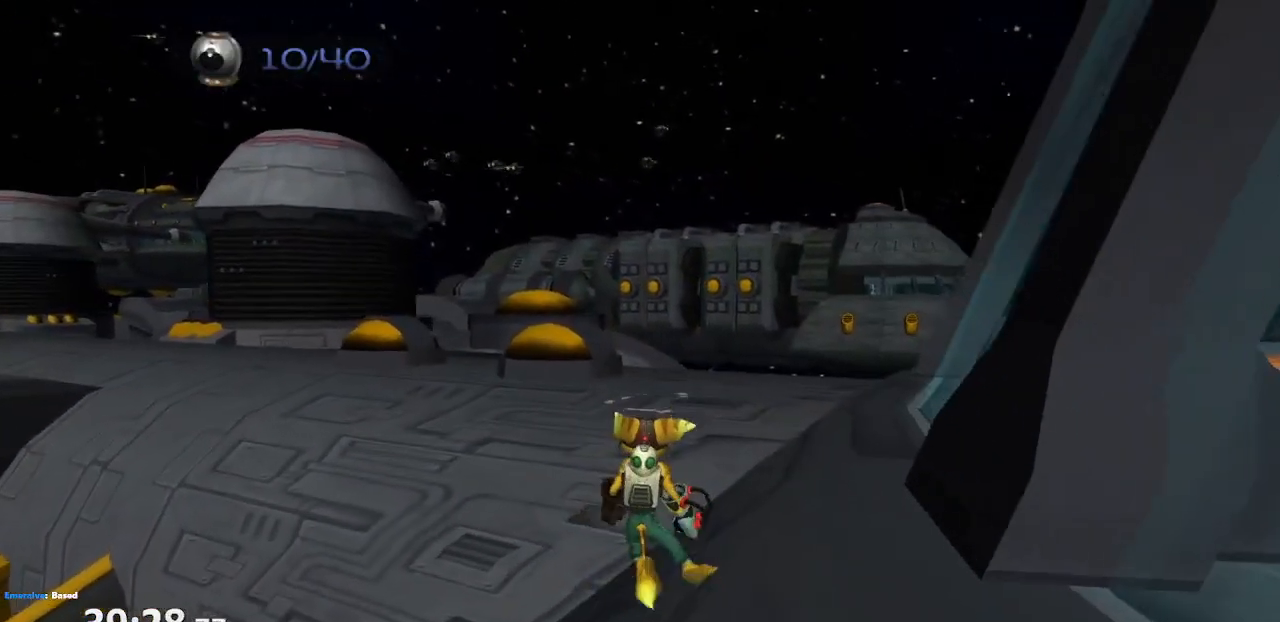
{"dt_ms": 500, "buttons": [], "left_stick": "center", "right_stick": "right", "events": [[33, "CROSS", "down"], [67, "R1", "down"], [183, "R1", "up"], [200, "CROSS", "up"], [400, "right_stick", "right"], [417, "left_stick", "center"]]}
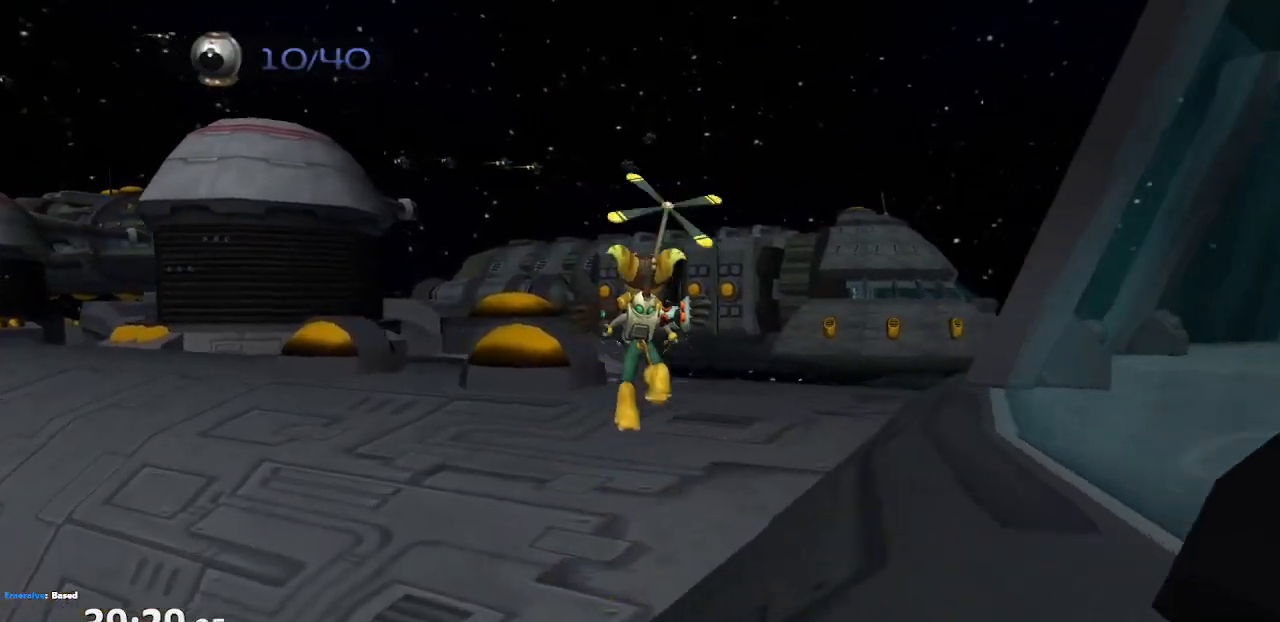
{"dt_ms": 500, "buttons": [], "left_stick": "center", "right_stick": "right", "events": []}
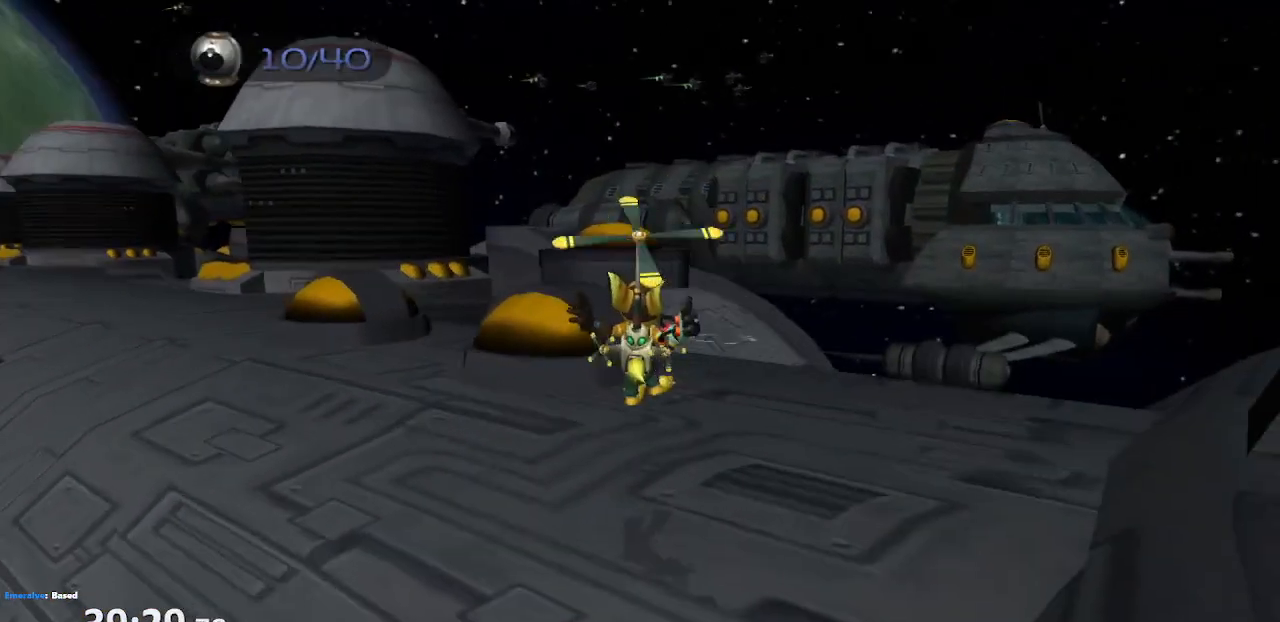
{"dt_ms": 500, "buttons": [], "left_stick": "down-left", "right_stick": "right", "events": [[117, "left_stick", "up-right"], [167, "CROSS", "down"], [167, "left_stick", "right"], [333, "CROSS", "up"], [400, "left_stick", "down"], [467, "left_stick", "down-left"]]}
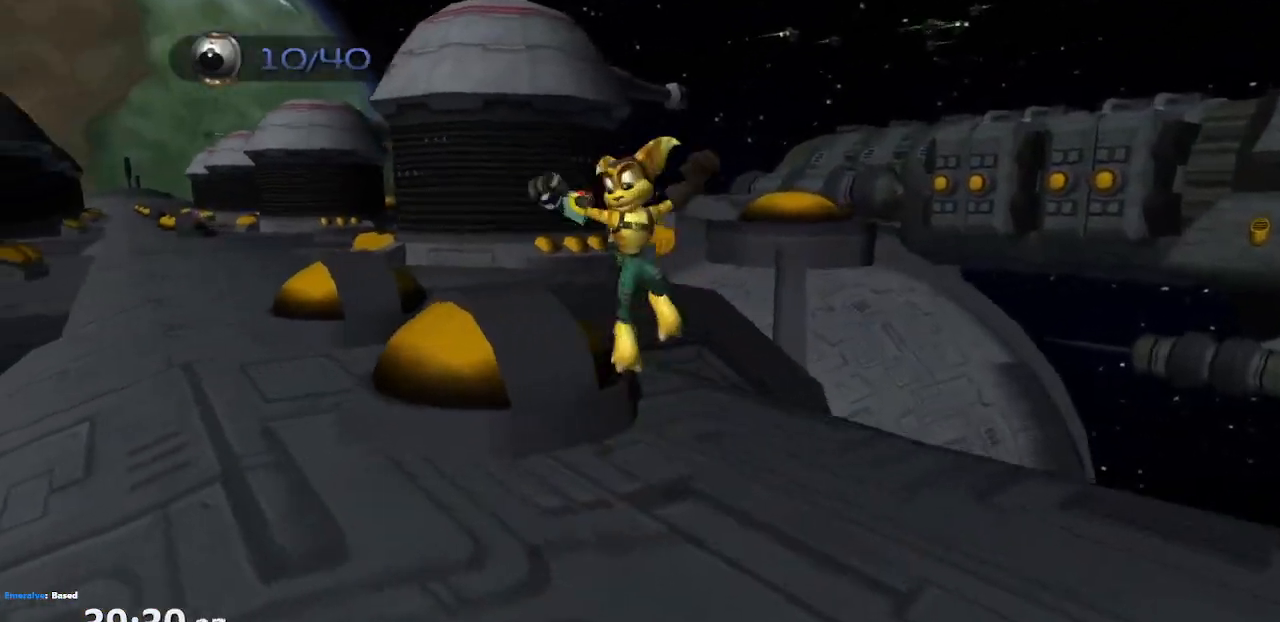
{"dt_ms": 1000, "buttons": [], "left_stick": "up", "right_stick": "center", "events": [[83, "right_stick", "center"], [350, "left_stick", "center"], [417, "CROSS", "down"], [483, "CROSS", "up"], [483, "left_stick", "up"], [600, "right_stick", "left"], [650, "left_stick", "up-right"], [750, "left_stick", "up"], [783, "right_stick", "center"]]}
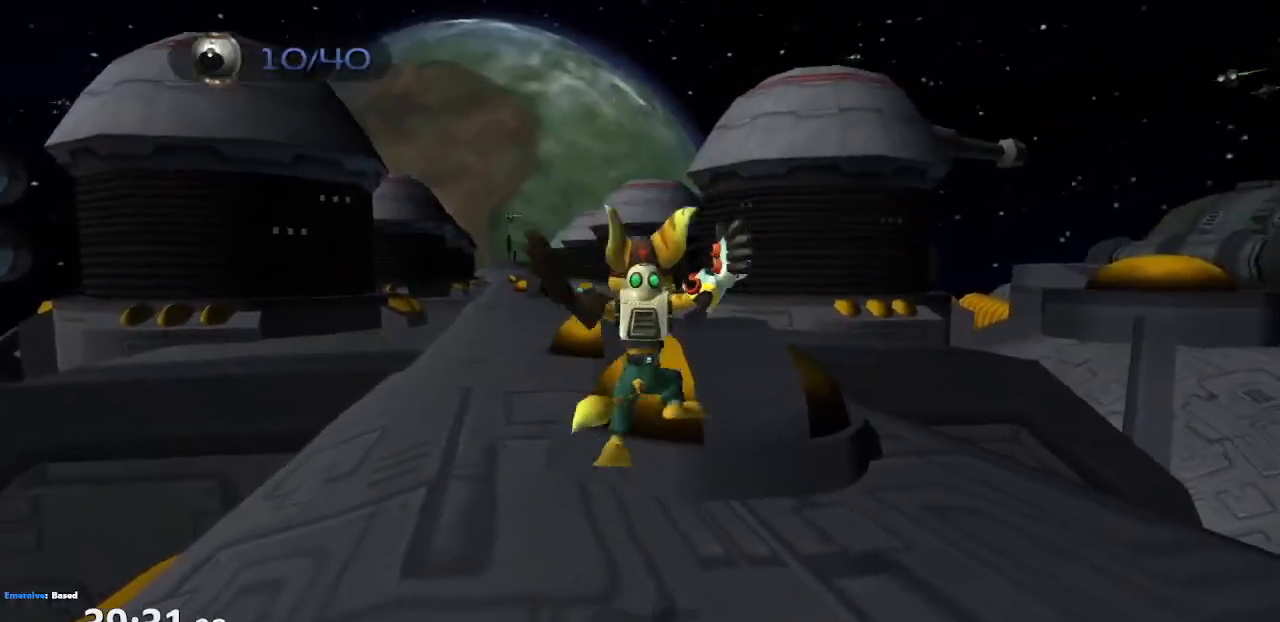
{"dt_ms": 500, "buttons": [], "left_stick": "up-left", "right_stick": "center", "events": [[133, "CROSS", "down"], [167, "R1", "down"], [200, "left_stick", "up-left"], [267, "R1", "up"], [300, "R1", "down"], [433, "R1", "up"], [467, "CROSS", "up"]]}